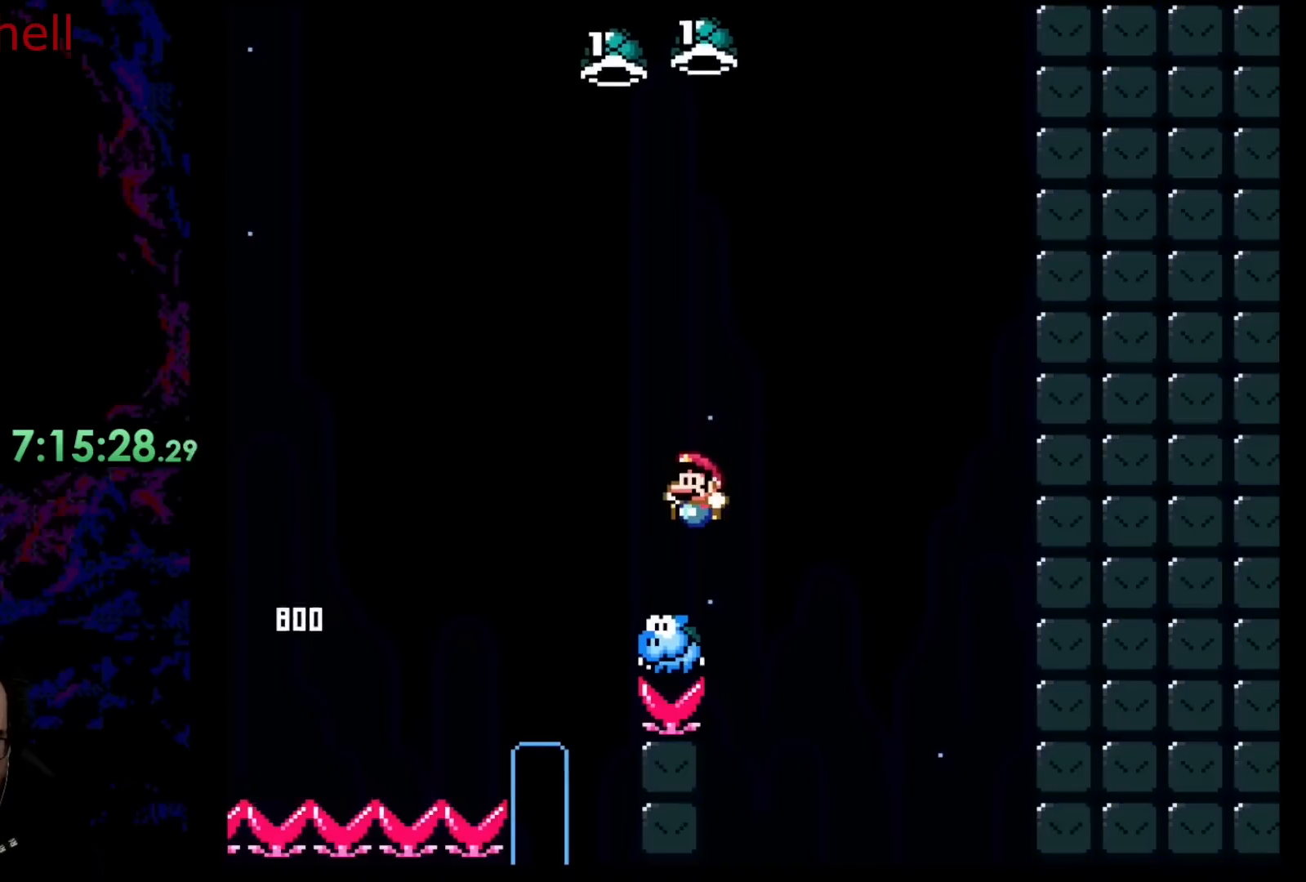
Gameplay with a controller (Nintendo layout); each line is a JSON object with the inputs held at the frame after it. "events" lists button and stick changes between this image and that frame as [ms after this image, input, new state], when the widget could be followed in between. Not read: L3 R3.
{"buttons": ["B", "Y", "DPAD_RIGHT"], "events": [[33, "DPAD_UP", "down"], [133, "DPAD_LEFT", "up"], [167, "DPAD_RIGHT", "down"], [300, "Y", "up"], [433, "Y", "down"], [500, "DPAD_UP", "up"]]}
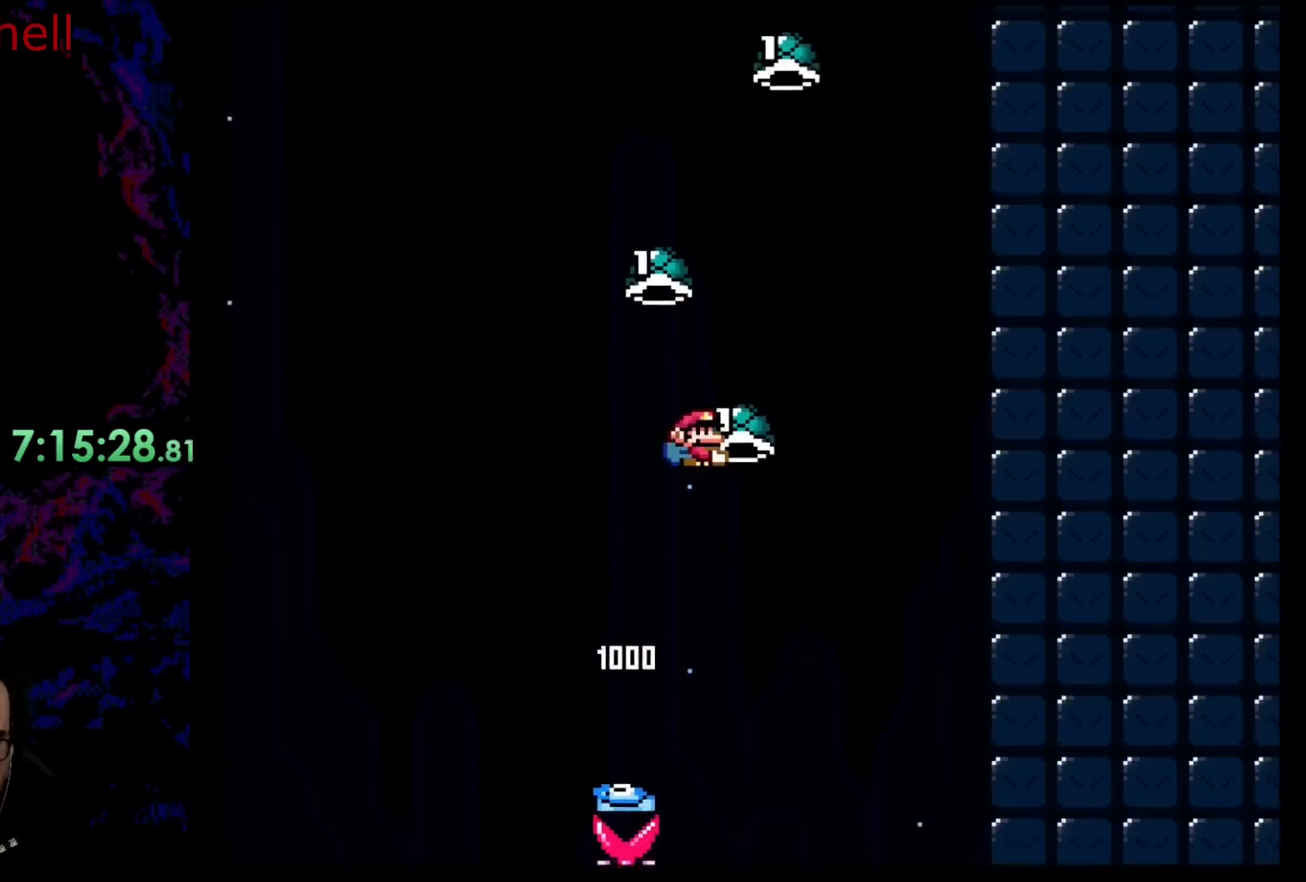
{"buttons": ["B", "Y", "DPAD_UP", "DPAD_LEFT"], "events": [[100, "Y", "up"], [233, "Y", "down"], [250, "DPAD_RIGHT", "up"], [333, "DPAD_LEFT", "down"], [467, "DPAD_UP", "down"]]}
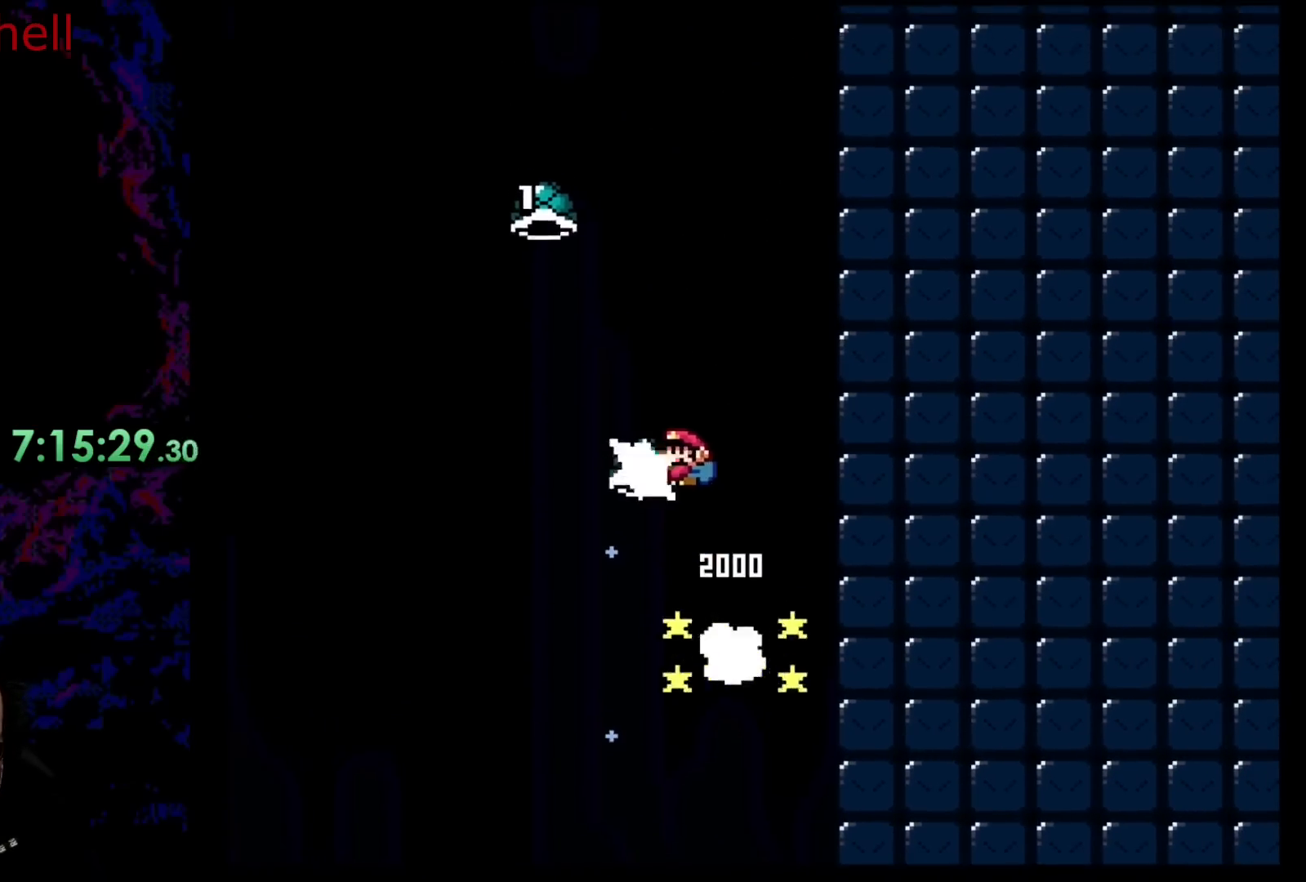
{"buttons": ["B"]}
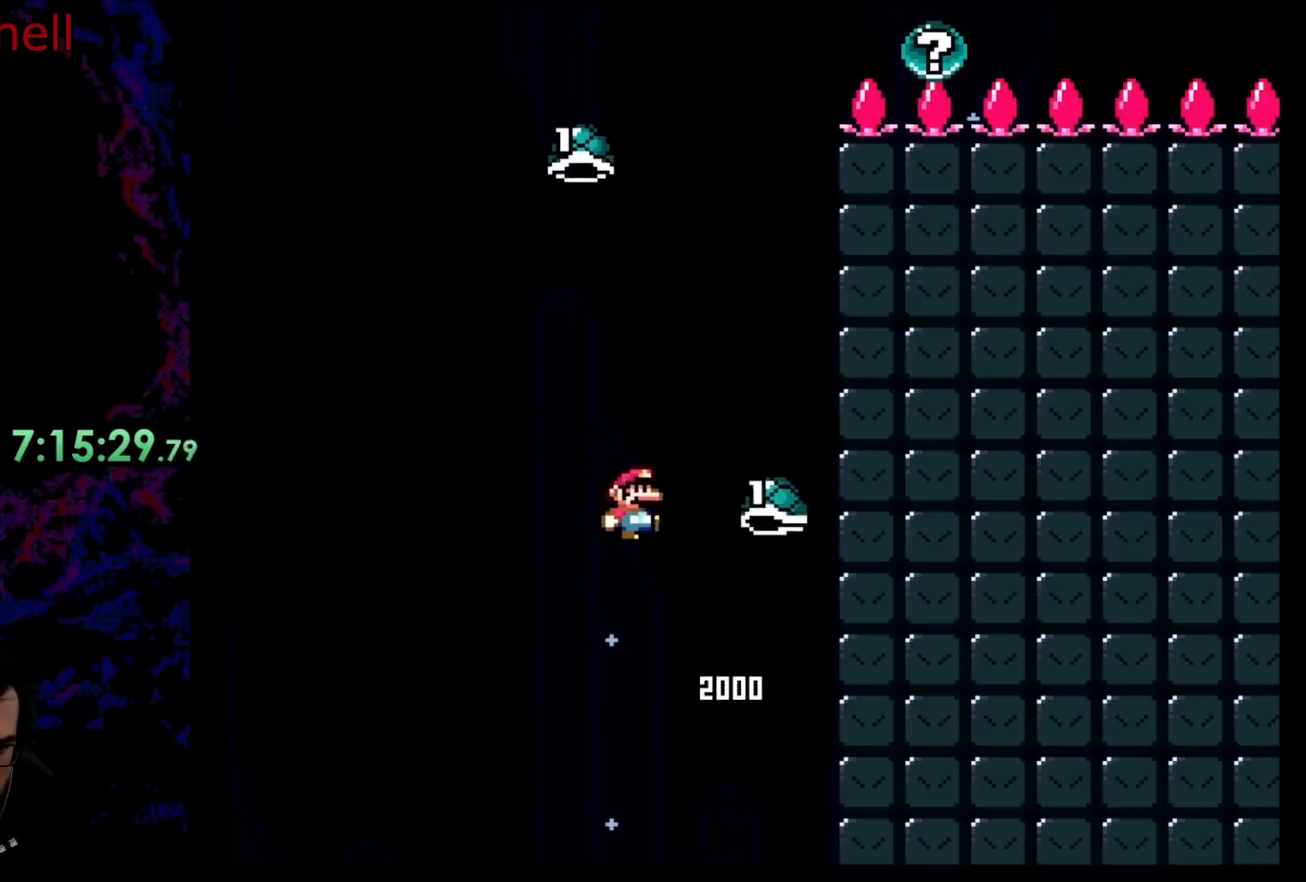
{"buttons": ["B", "Y", "DPAD_LEFT"], "events": [[33, "Y", "down"], [150, "DPAD_LEFT", "down"]]}
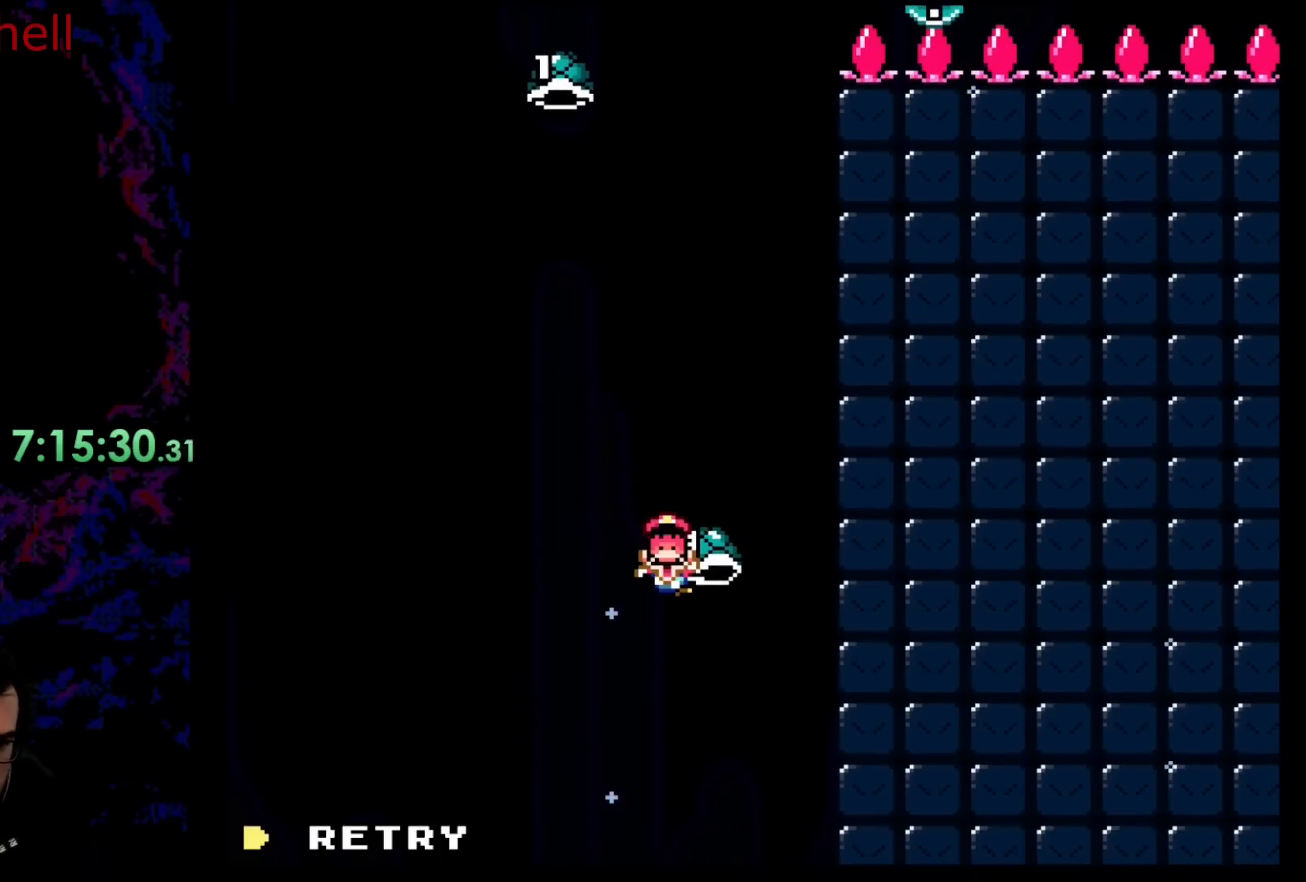
{"buttons": ["B"], "events": [[117, "DPAD_LEFT", "up"], [383, "Y", "up"]]}
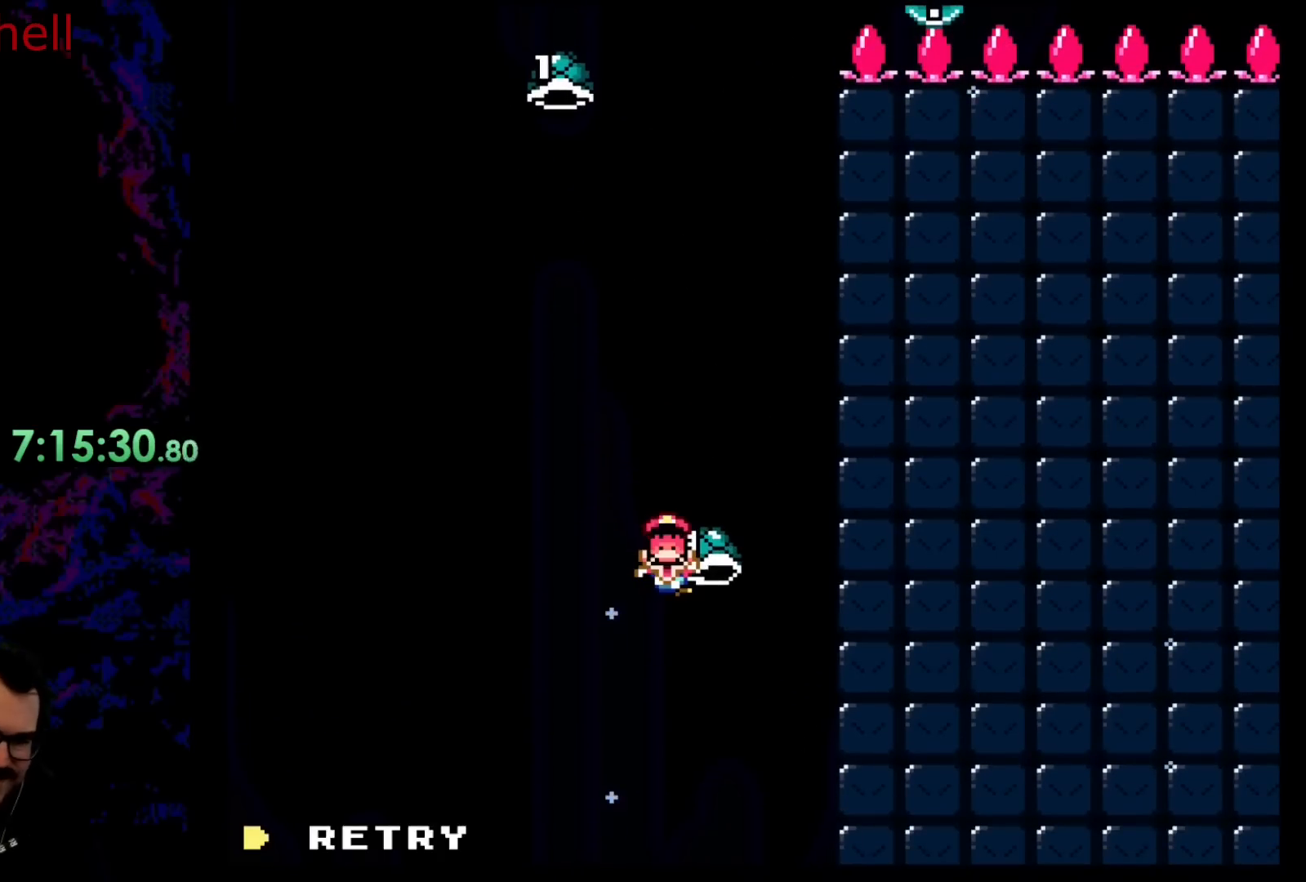
{"buttons": ["B"], "events": [[17, "B", "up"], [483, "B", "down"]]}
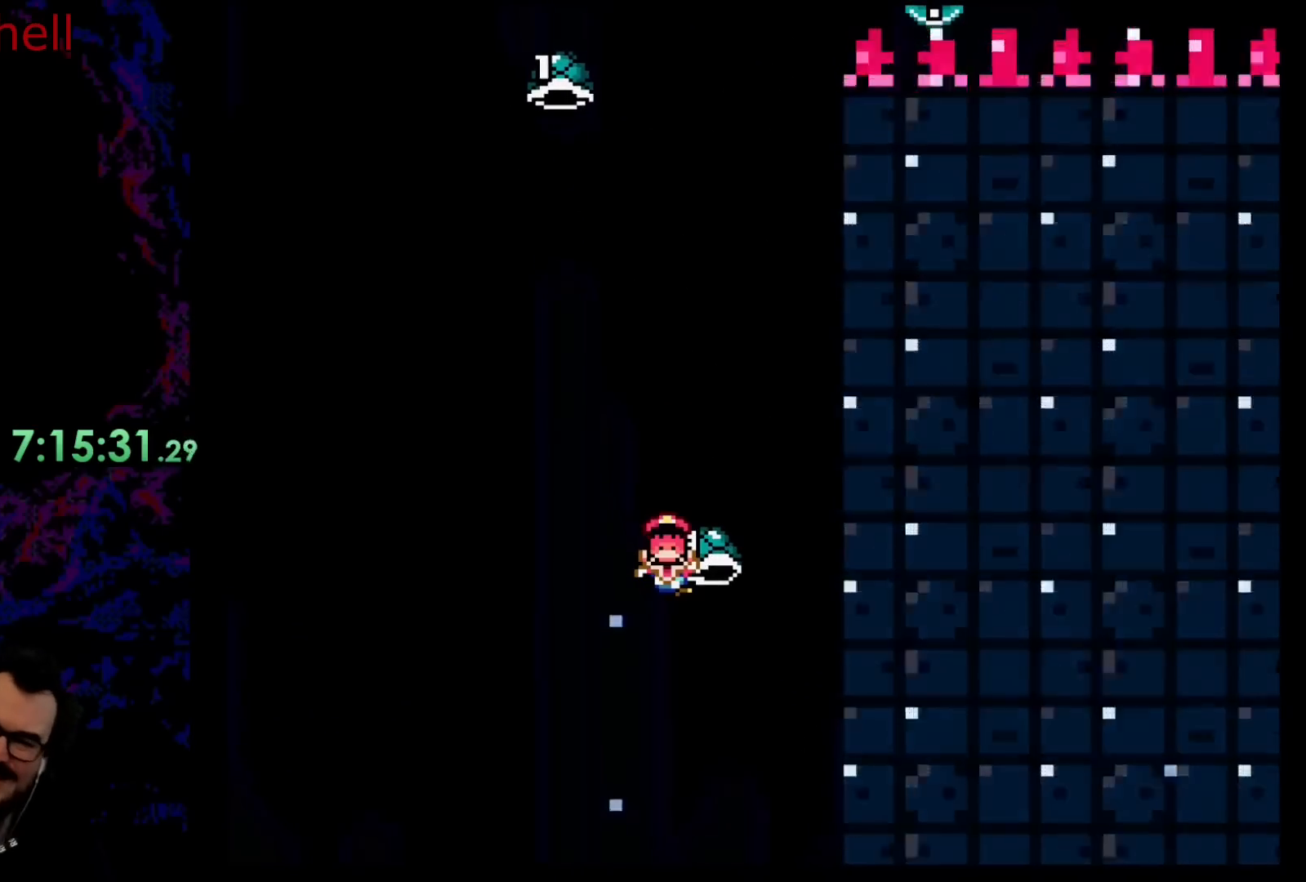
{"buttons": [], "events": [[367, "B", "up"]]}
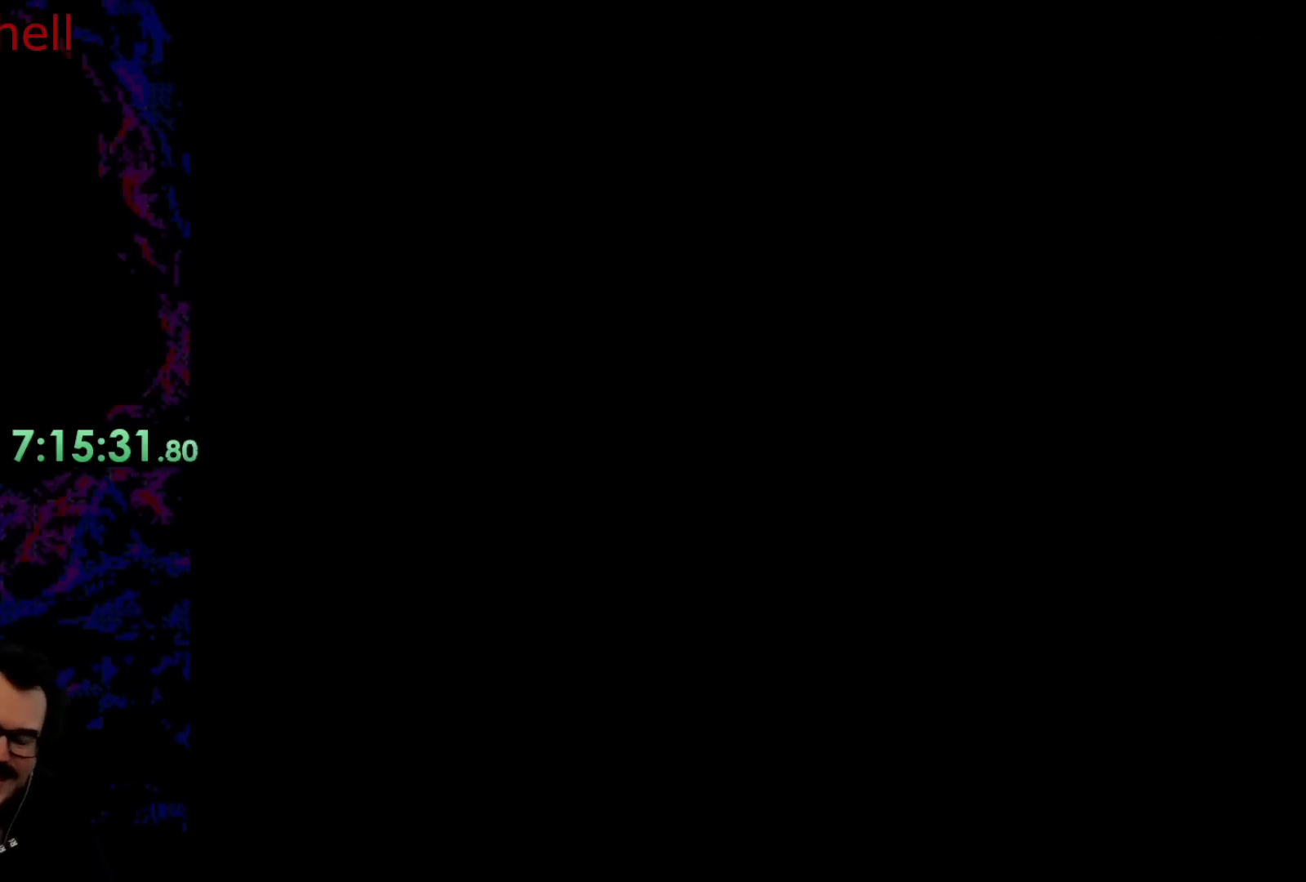
{"buttons": ["B", "DPAD_LEFT"], "events": [[33, "B", "down"], [200, "B", "up"], [250, "B", "down"], [417, "DPAD_LEFT", "down"]]}
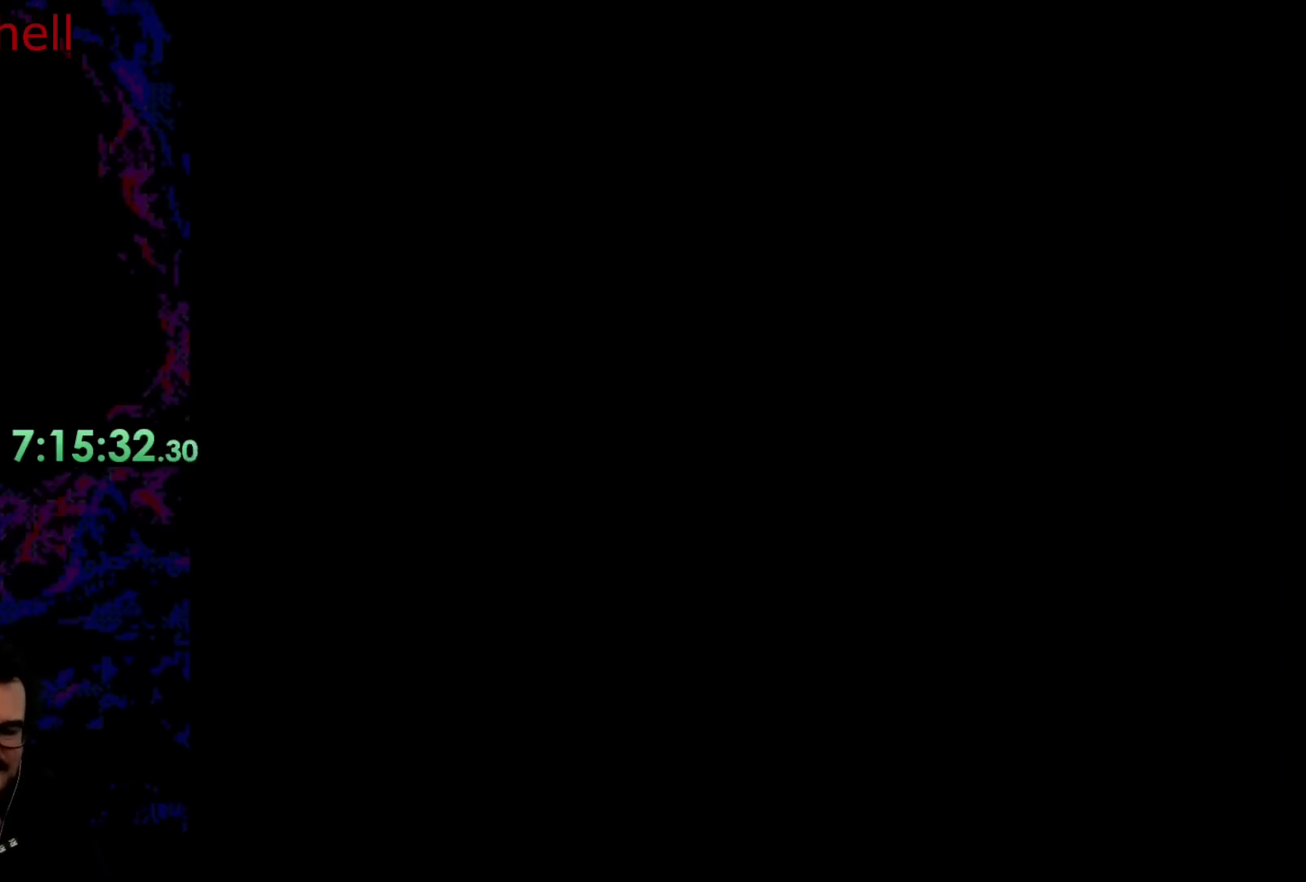
{"buttons": ["B", "DPAD_LEFT"], "events": [[100, "DPAD_DOWN", "down"], [100, "DPAD_LEFT", "up"], [100, "R1", "down"], [117, "DPAD_DOWN", "up"], [117, "DPAD_LEFT", "down"], [117, "R1", "up"]]}
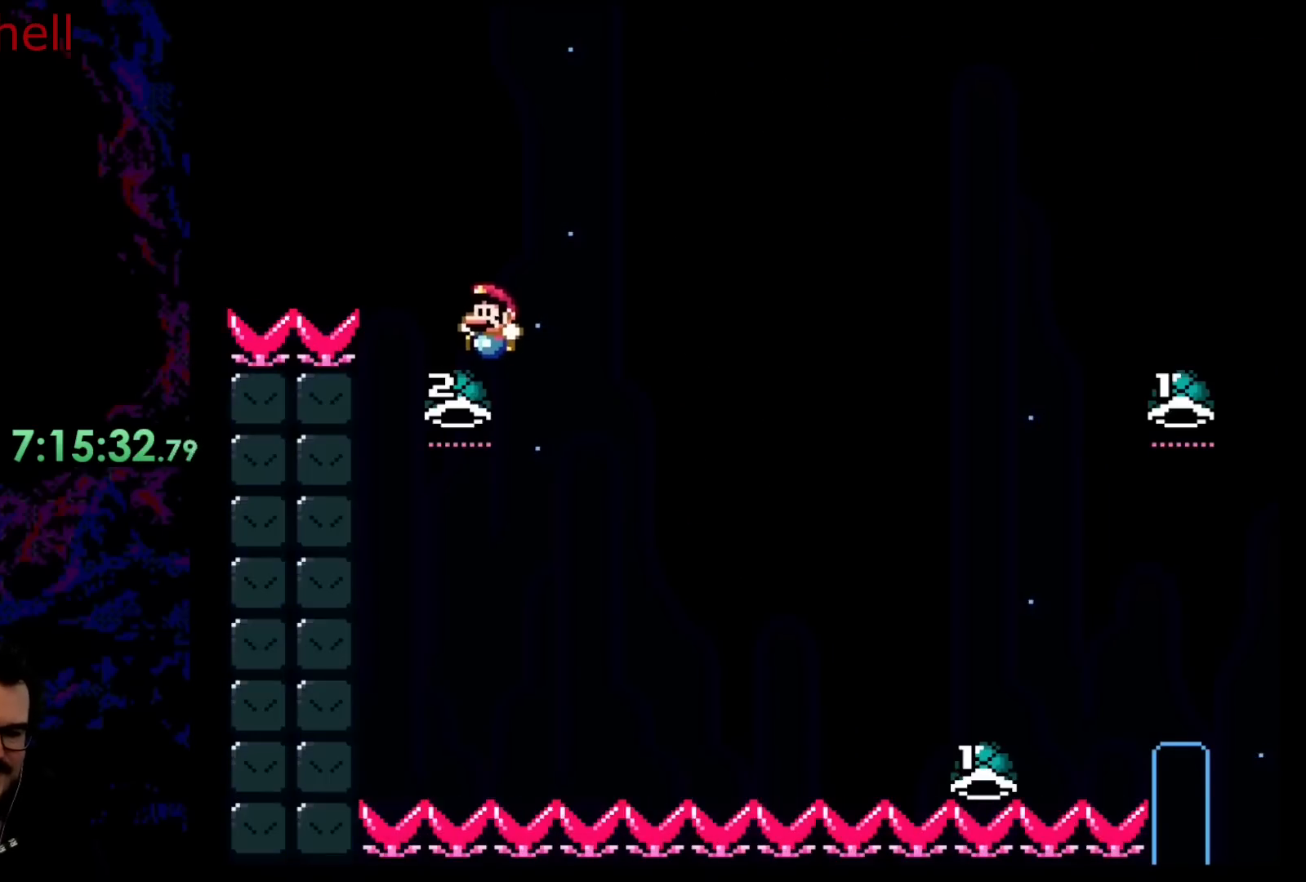
{"buttons": ["B", "Y", "DPAD_RIGHT"], "events": [[17, "DPAD_LEFT", "up"], [67, "DPAD_RIGHT", "down"], [200, "Y", "down"]]}
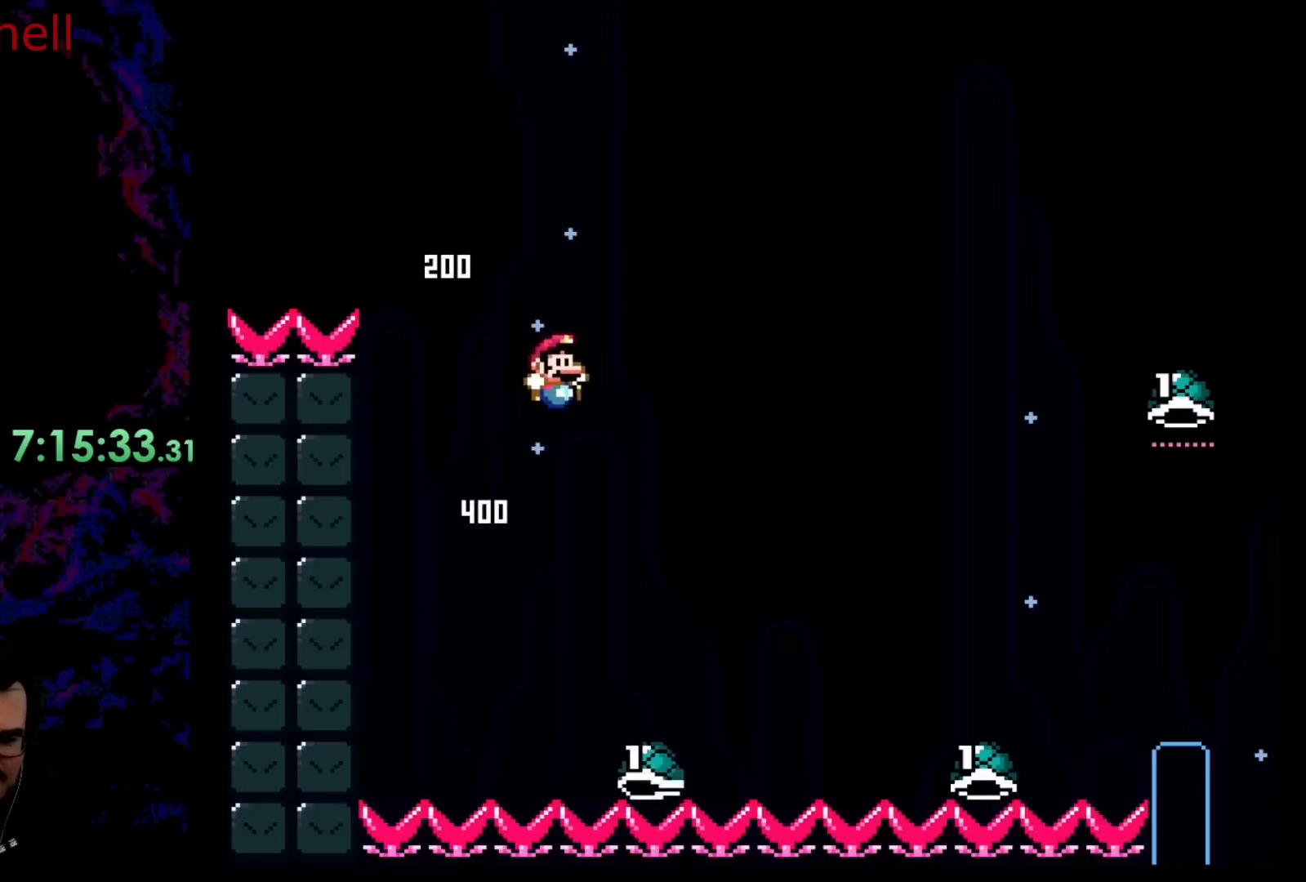
{"buttons": ["Y", "DPAD_RIGHT"], "events": [[150, "B", "up"]]}
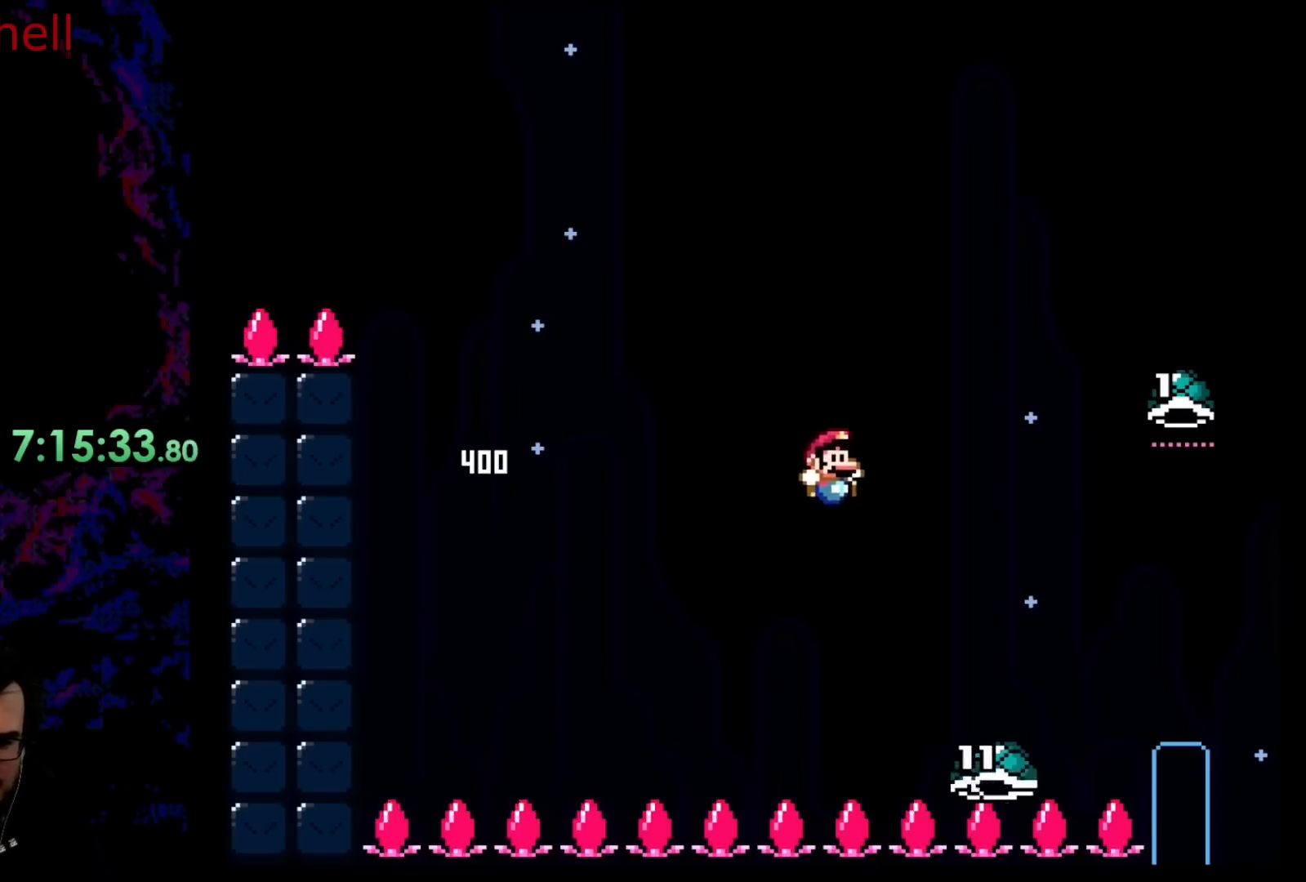
{"buttons": ["B", "DPAD_UP", "DPAD_RIGHT"], "events": [[150, "B", "down"], [350, "DPAD_UP", "down"], [500, "Y", "up"]]}
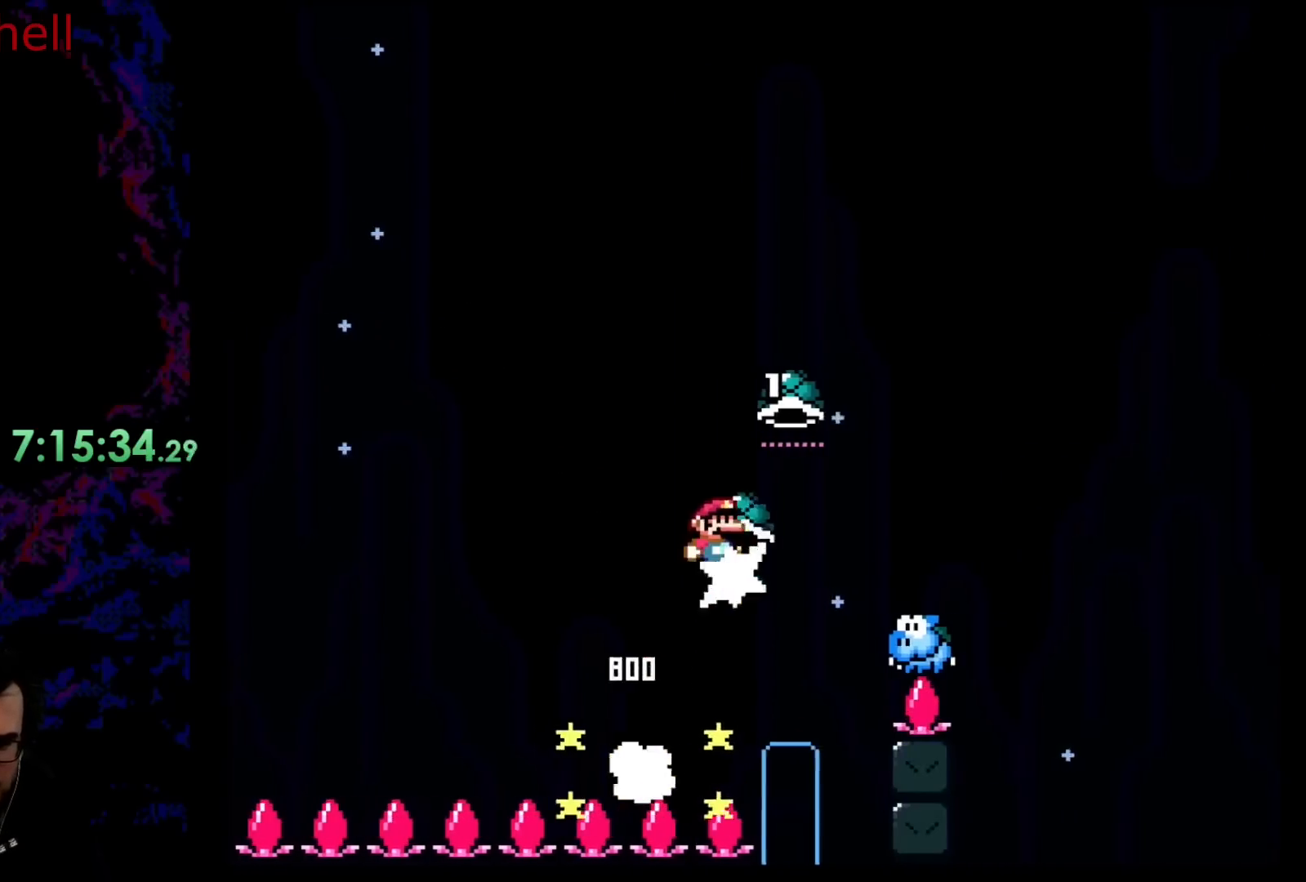
{"buttons": ["B", "Y", "DPAD_LEFT"], "events": [[100, "Y", "down"], [317, "Y", "up"], [417, "DPAD_LEFT", "down"], [417, "DPAD_RIGHT", "up"], [433, "DPAD_UP", "up"], [433, "Y", "down"]]}
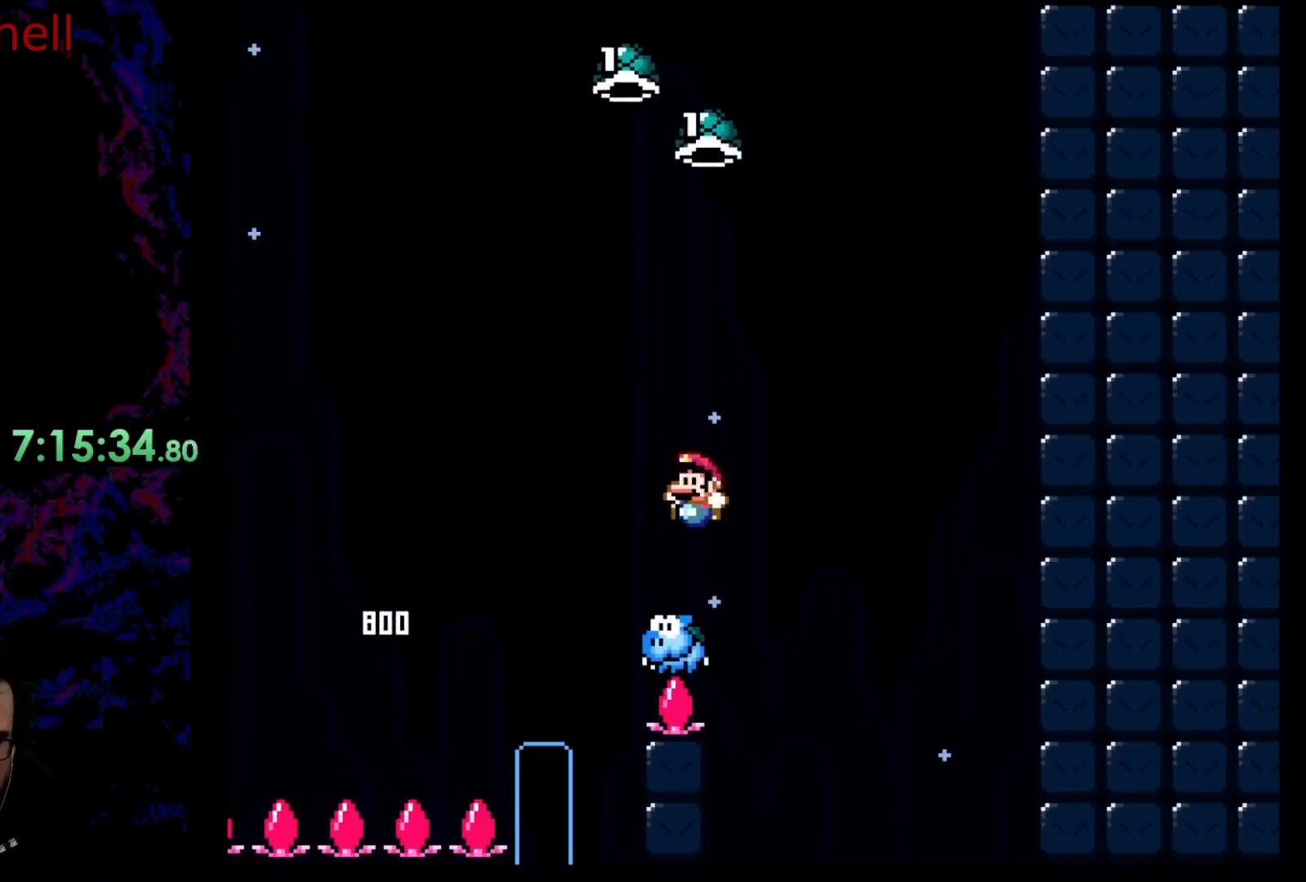
{"buttons": ["B", "Y", "DPAD_RIGHT"], "events": [[17, "DPAD_UP", "down"], [67, "DPAD_LEFT", "up"], [183, "DPAD_RIGHT", "down"], [333, "Y", "up"], [417, "DPAD_UP", "up"], [433, "DPAD_RIGHT", "up"], [450, "Y", "down"], [483, "DPAD_RIGHT", "down"]]}
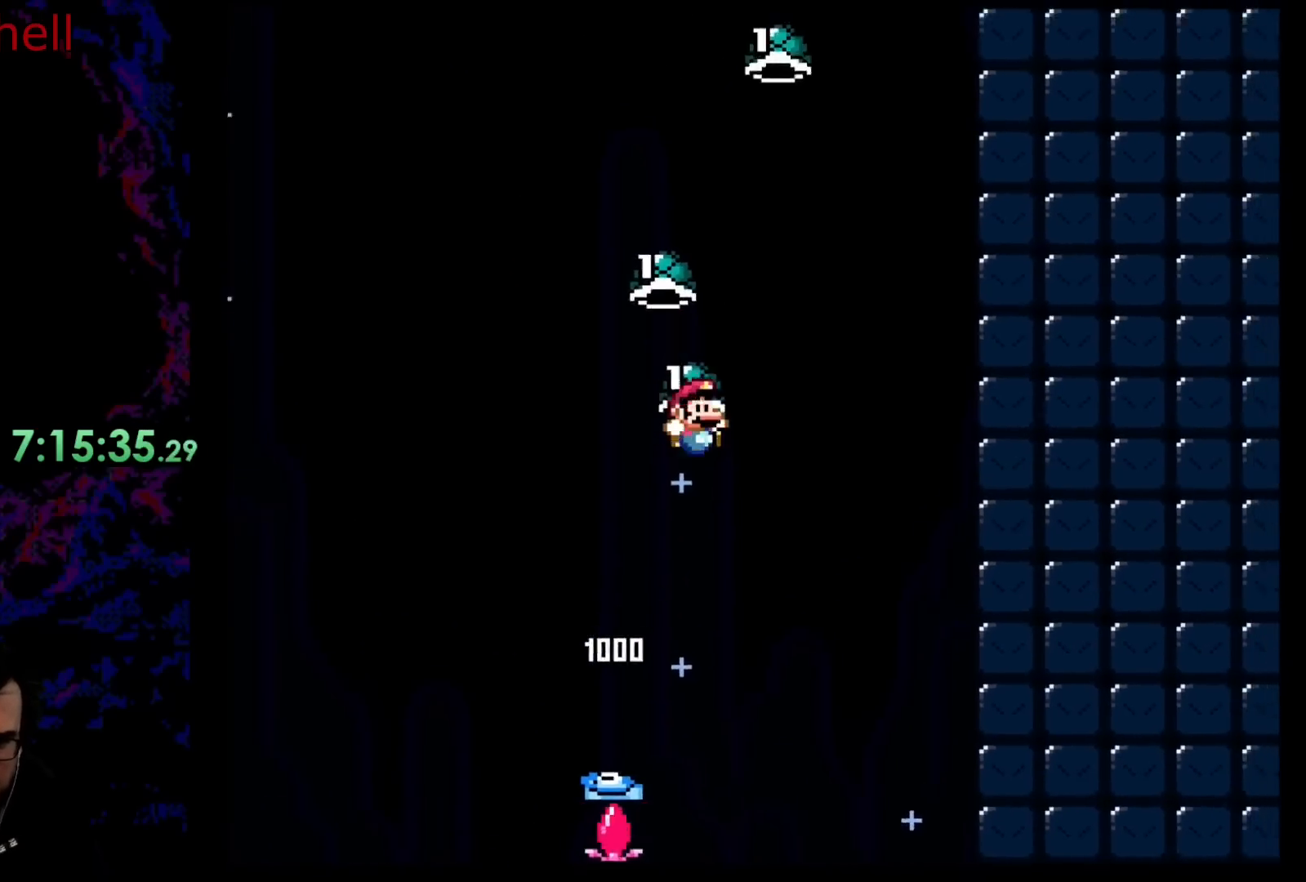
{"buttons": ["B", "Y", "DPAD_LEFT"], "events": [[100, "Y", "up"], [233, "DPAD_RIGHT", "up"], [267, "Y", "down"], [333, "DPAD_LEFT", "down"]]}
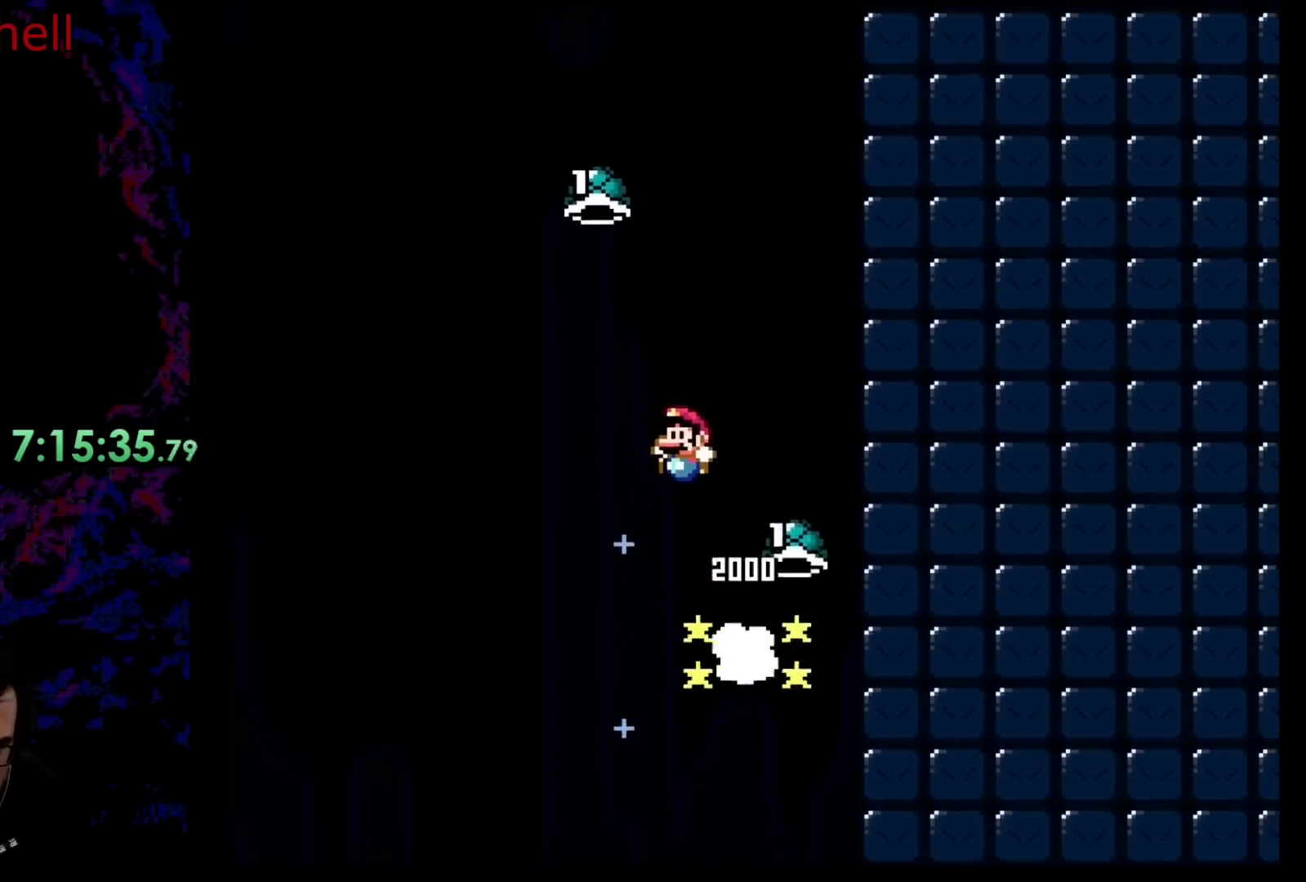
{"buttons": ["B"], "events": [[133, "DPAD_UP", "down"], [150, "DPAD_LEFT", "up"], [150, "DPAD_RIGHT", "down"], [167, "Y", "up"], [283, "Y", "down"], [317, "DPAD_UP", "up"], [383, "DPAD_RIGHT", "up"], [383, "Y", "up"]]}
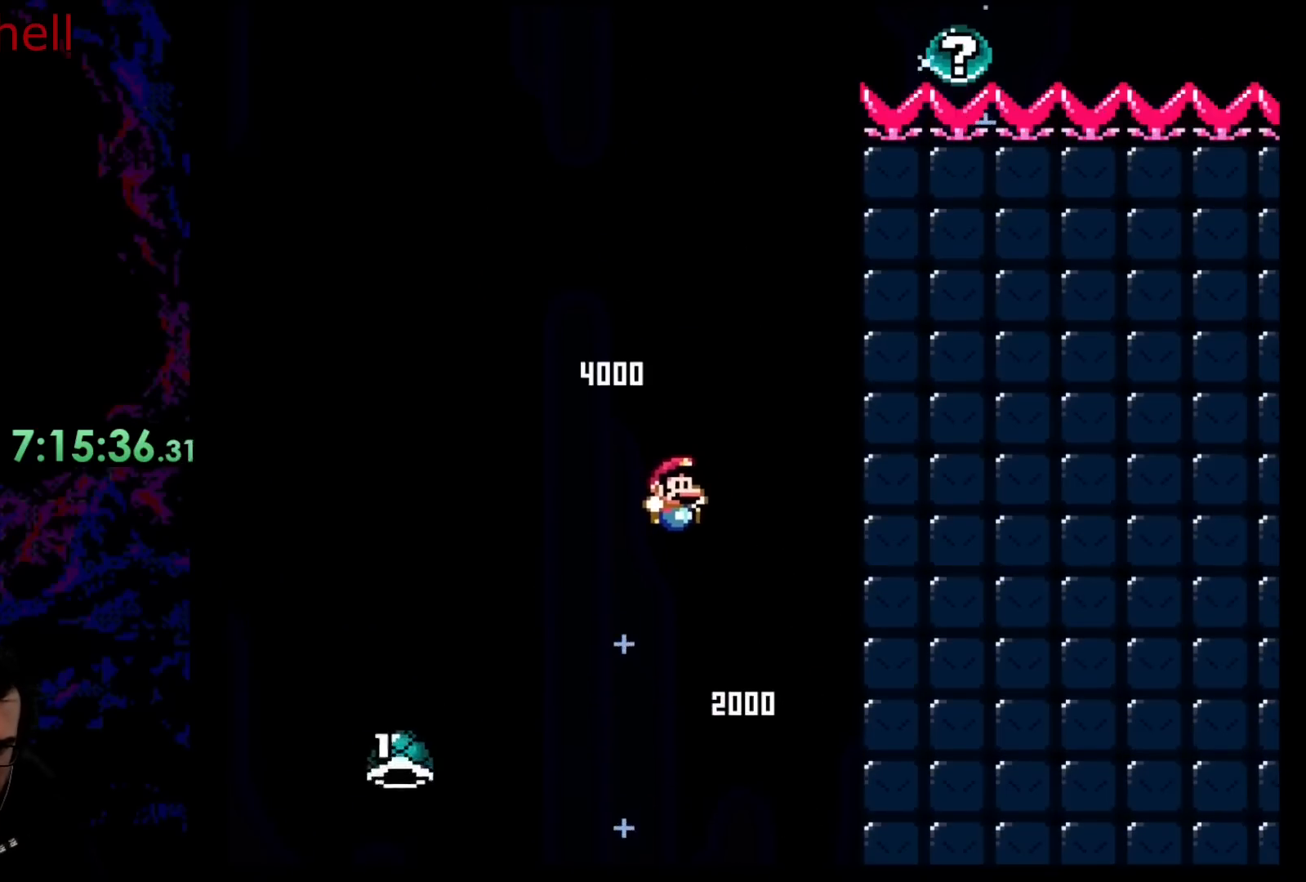
{"buttons": [], "events": [[33, "Y", "down"], [217, "B", "up"], [217, "Y", "up"]]}
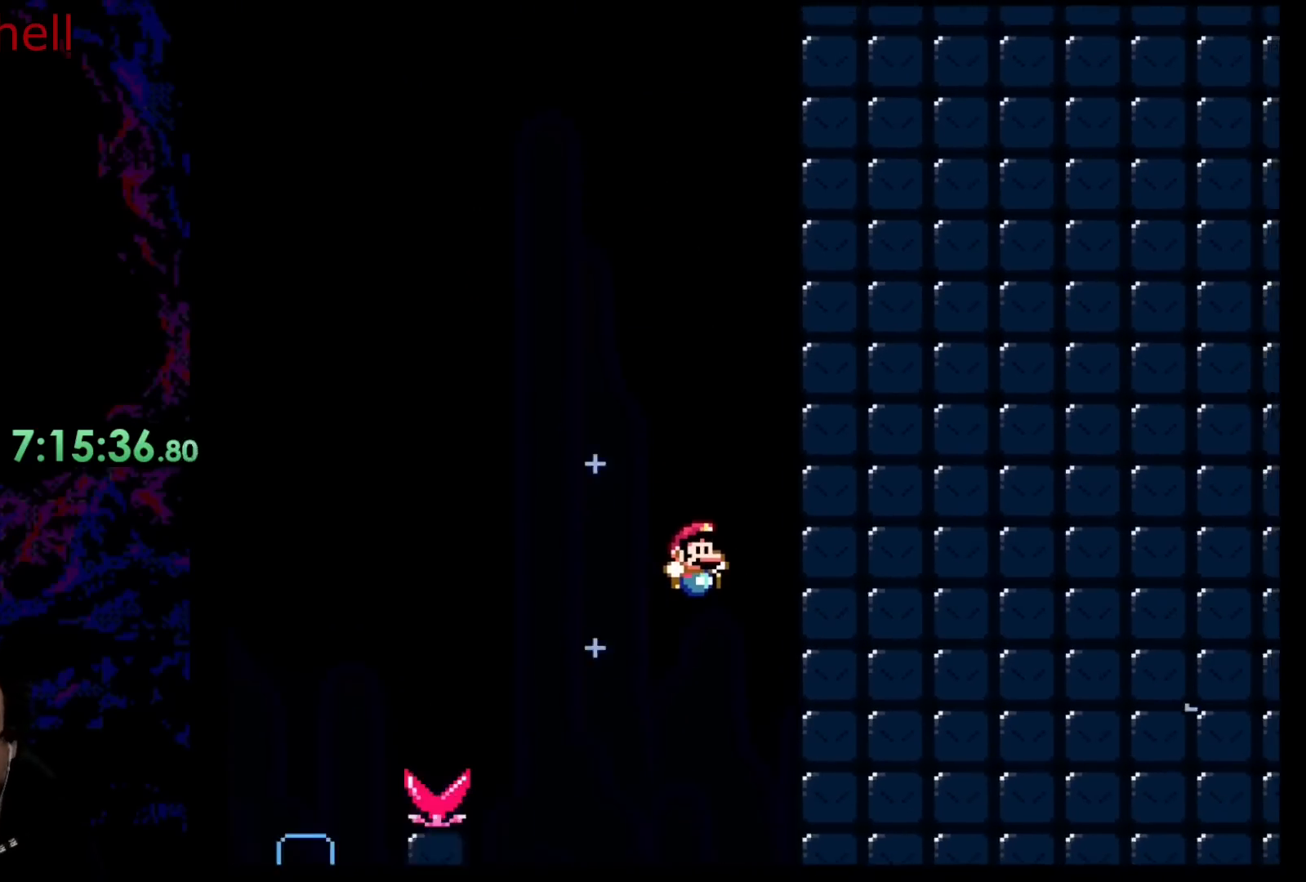
{"buttons": [], "events": [[133, "B", "down"], [200, "B", "up"], [233, "A", "down"], [400, "A", "up"]]}
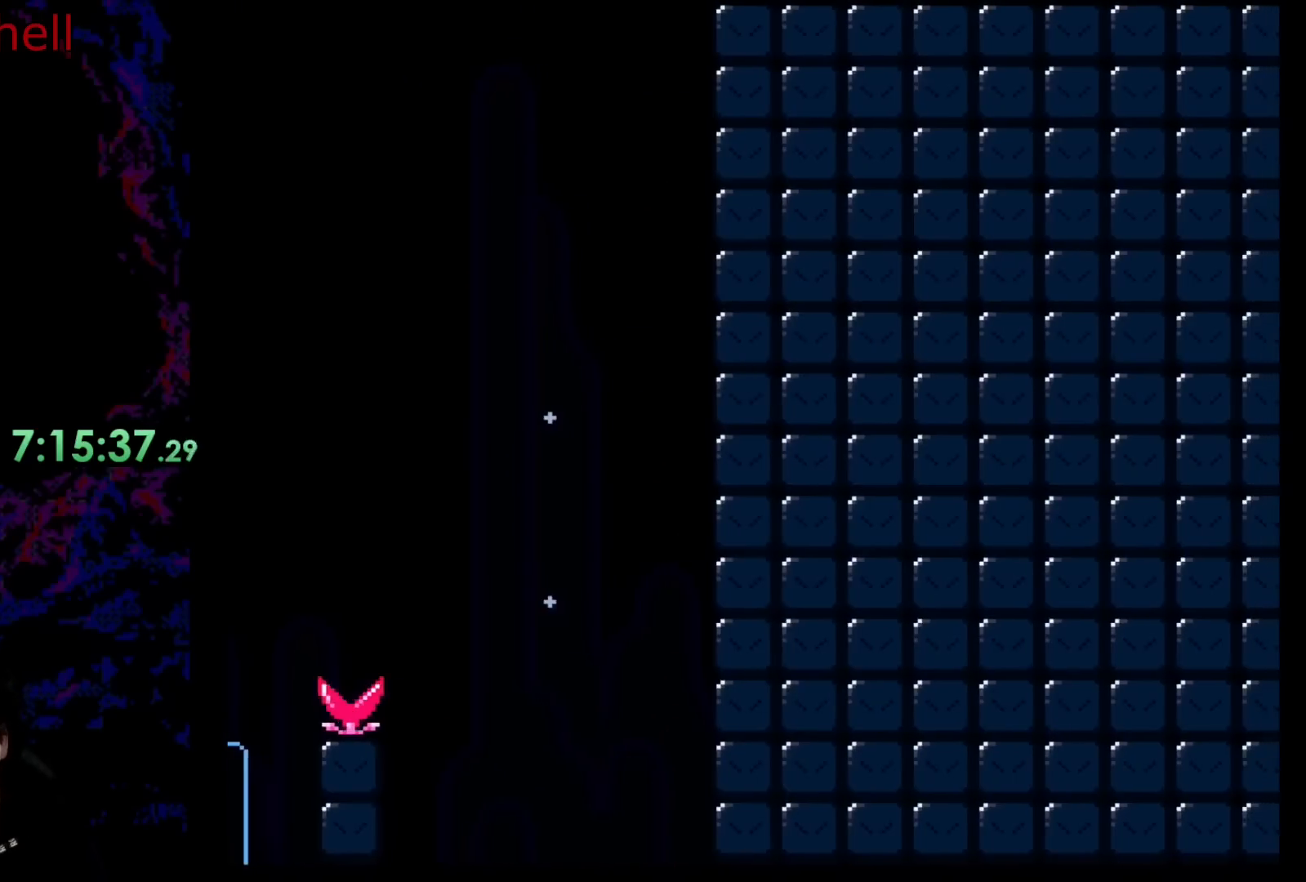
{"buttons": [], "events": [[17, "B", "down"], [167, "B", "up"]]}
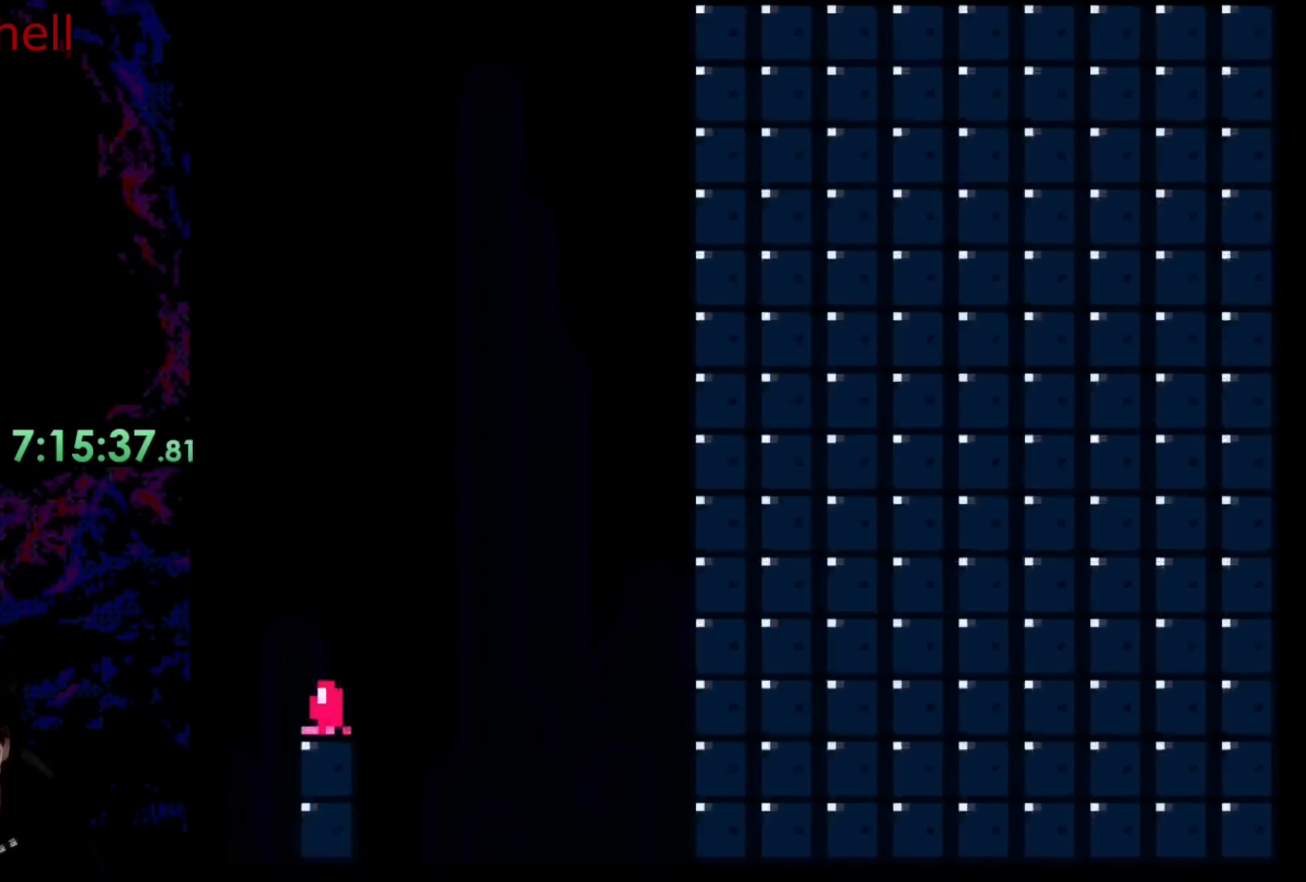
{"buttons": [], "events": [[17, "B", "down"], [150, "B", "up"], [233, "B", "down"], [383, "B", "up"]]}
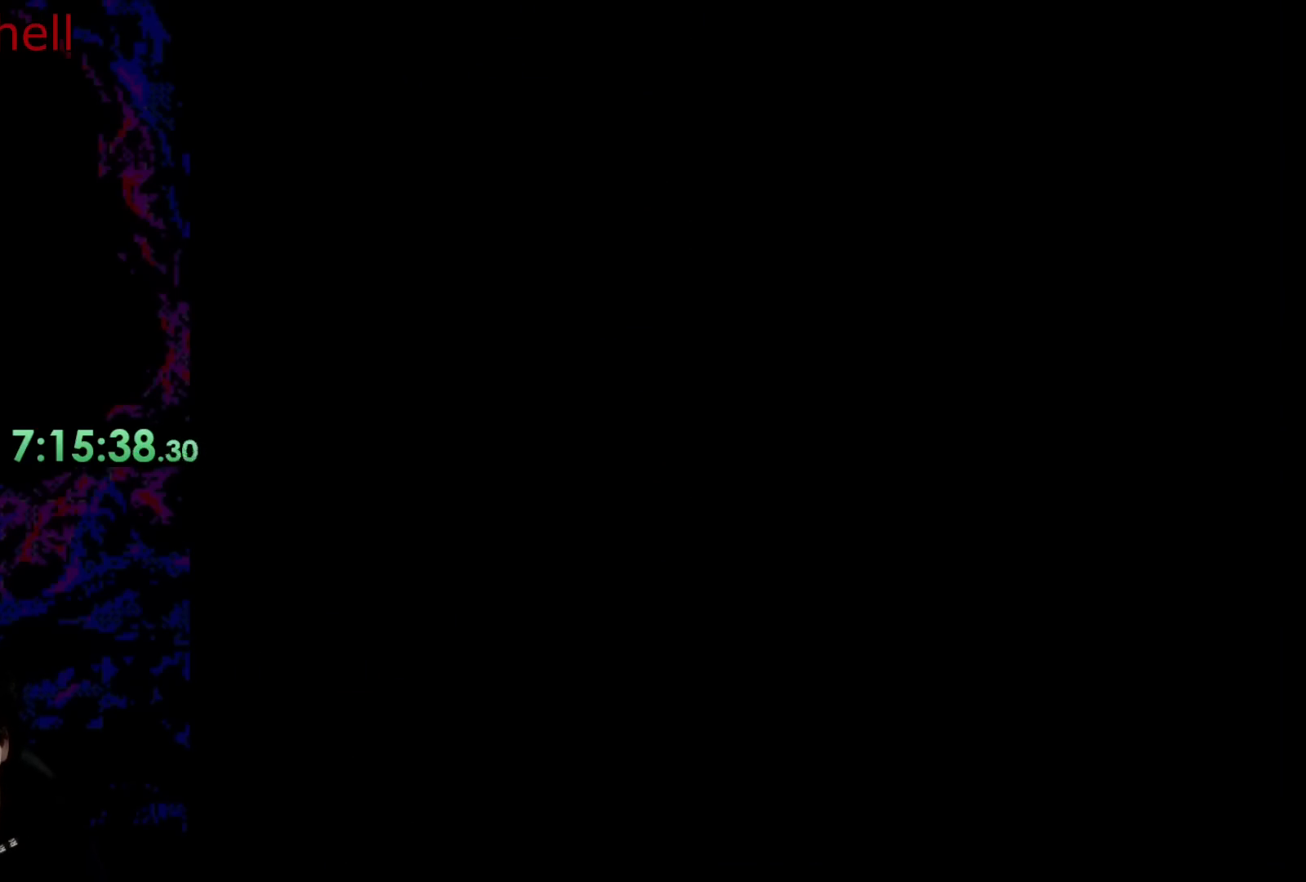
{"buttons": [], "events": [[50, "B", "down"], [117, "B", "up"], [200, "B", "down"], [467, "B", "up"]]}
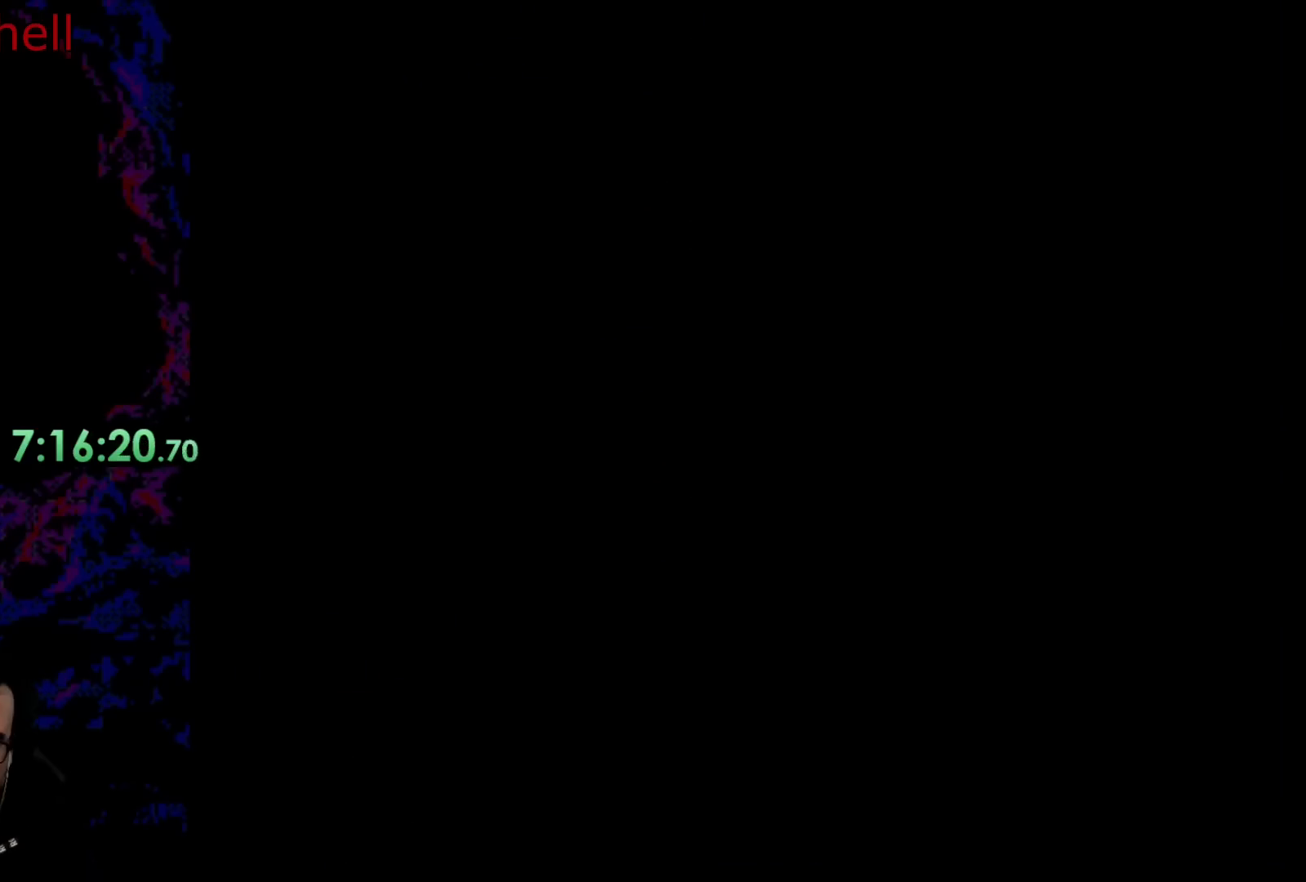
{"buttons": ["B"], "events": [[317, "B", "down"]]}
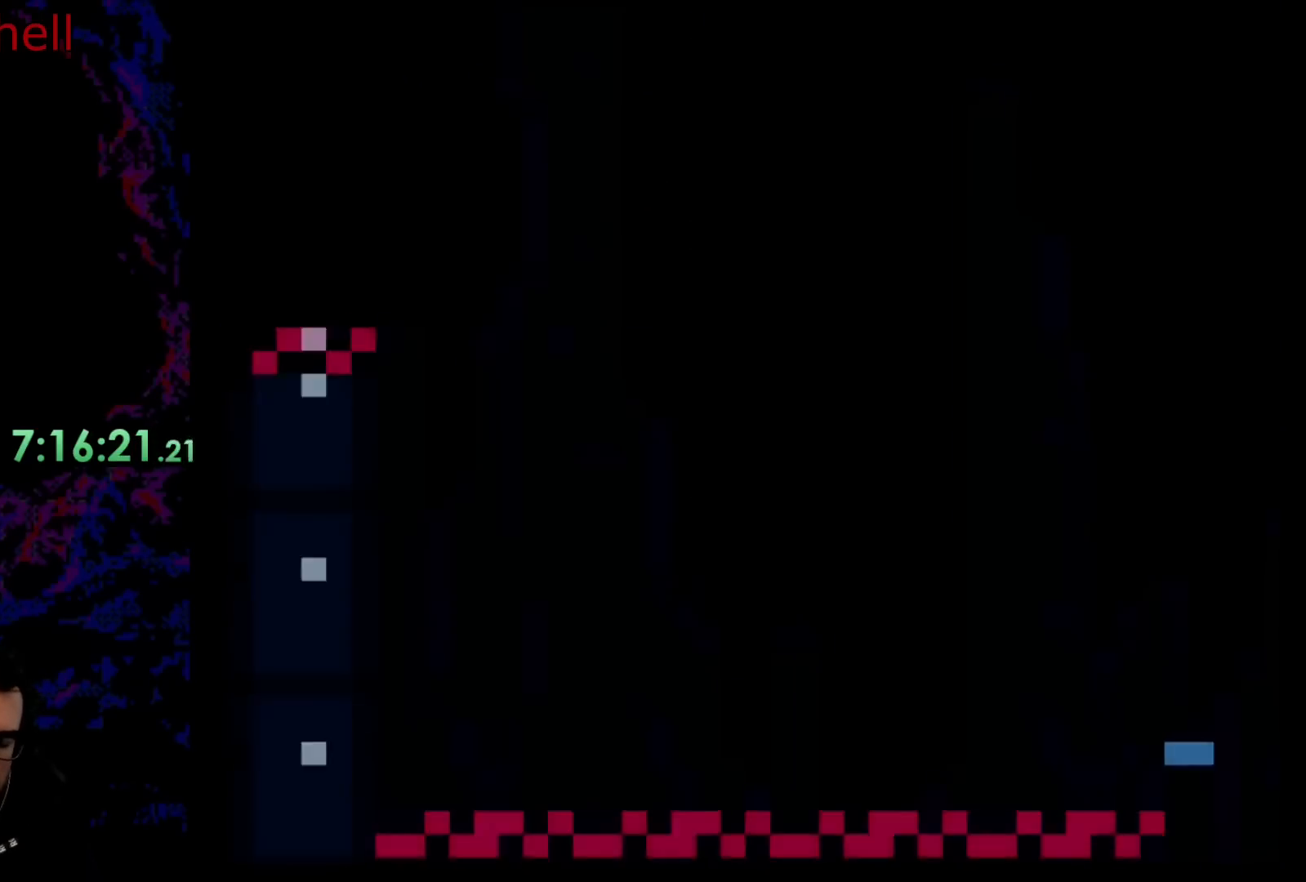
{"buttons": ["B", "DPAD_RIGHT"], "events": [[150, "DPAD_LEFT", "down"], [433, "DPAD_LEFT", "up"], [433, "DPAD_RIGHT", "down"]]}
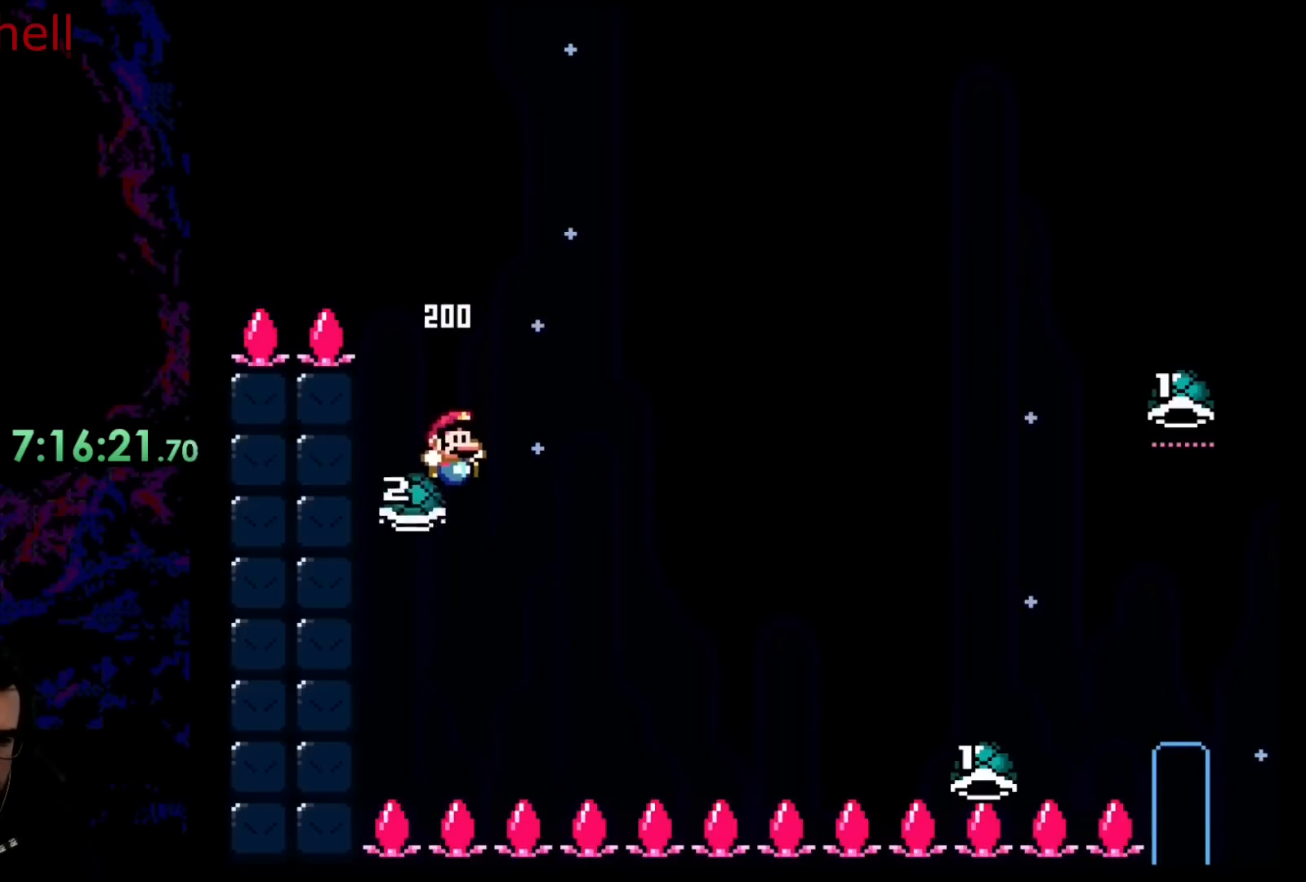
{"buttons": ["B", "Y", "DPAD_RIGHT"], "events": [[100, "Y", "down"]]}
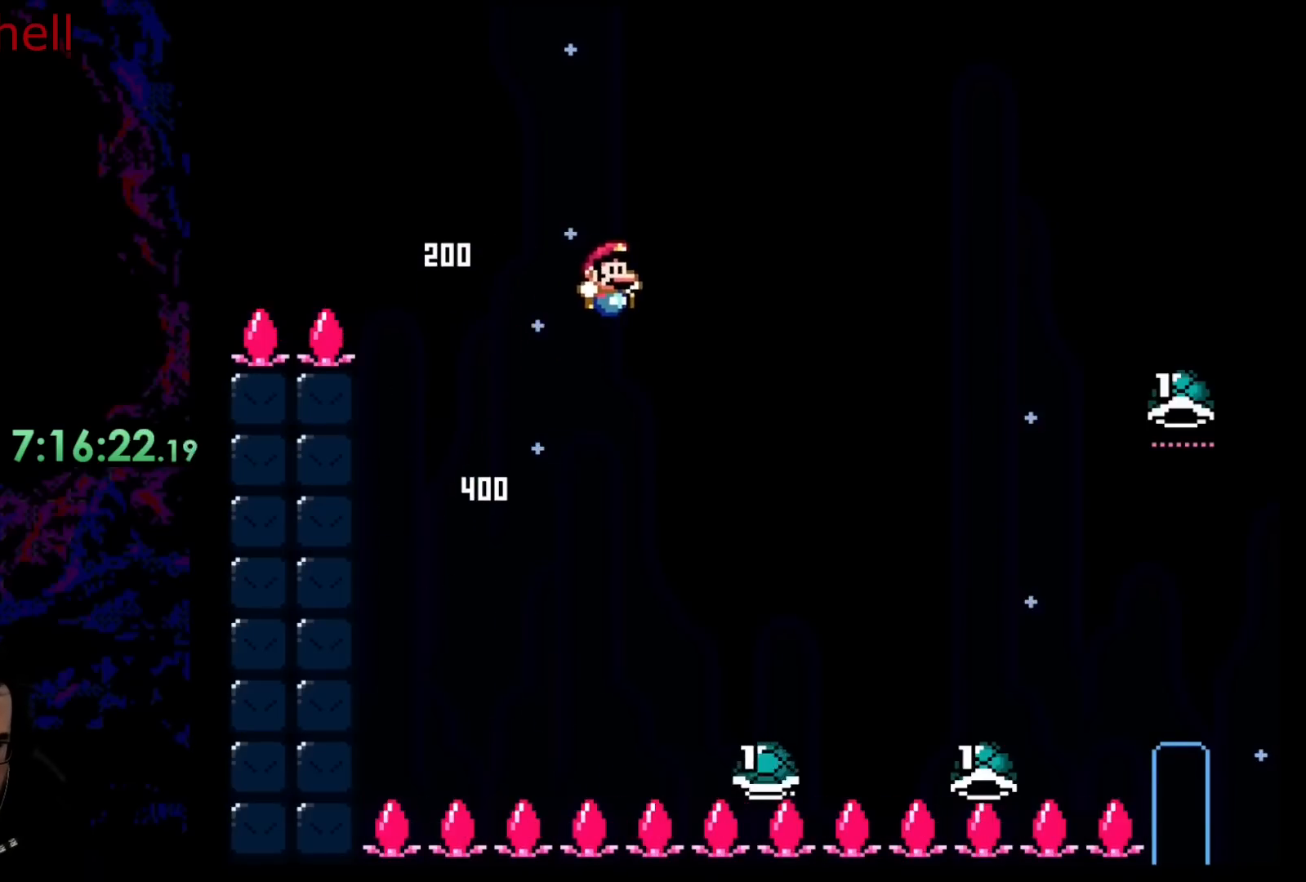
{"buttons": ["B", "Y", "DPAD_RIGHT"], "events": [[117, "B", "up"], [400, "B", "down"]]}